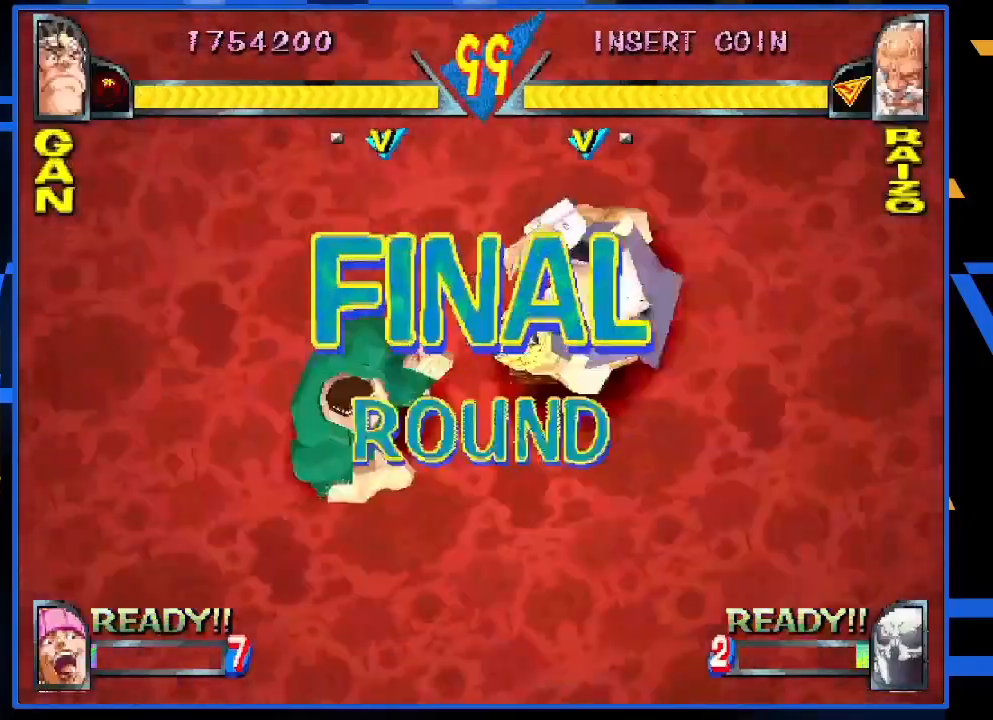
Gameplay with a controller (arcade stick); each line is a JSON object with the inputs held at the frame after it. "events" lists button and stick changes between this image and that frame as [ms after this image, input, new state], when the widget could be followed in between. Not read: L3 R3.
{"buttons": [], "left_stick": "center", "events": []}
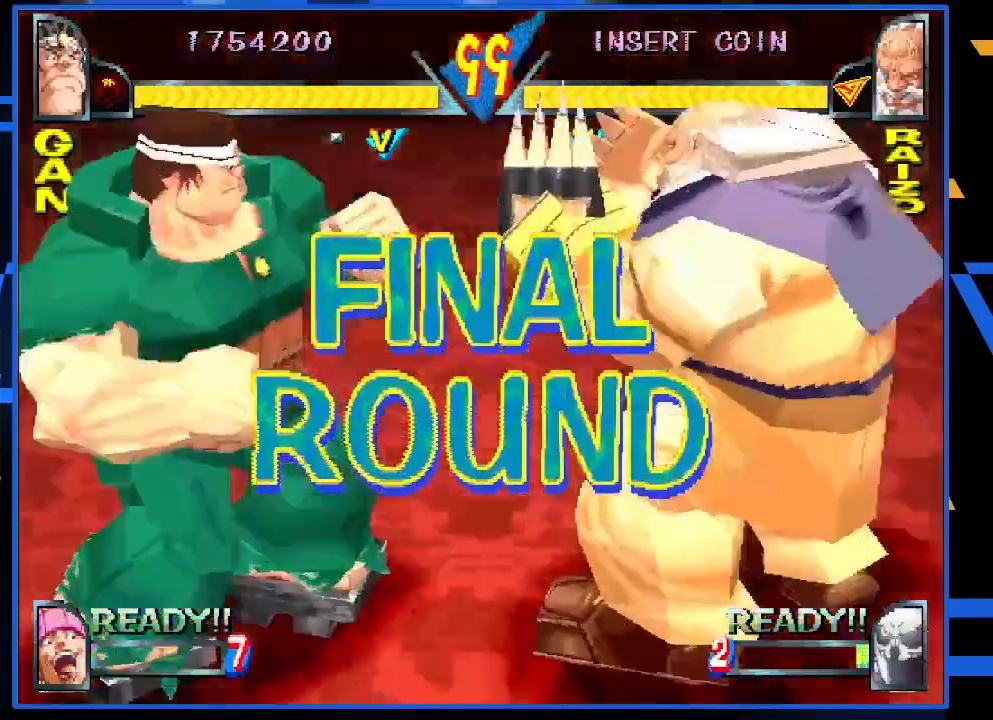
{"buttons": [], "left_stick": "center", "events": []}
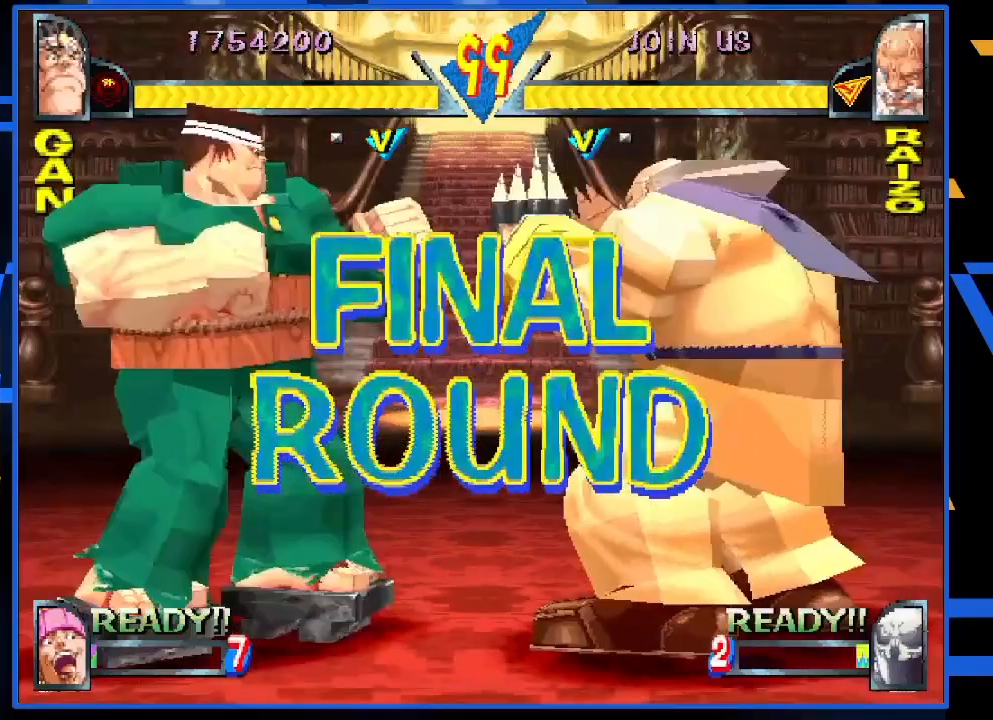
{"buttons": [], "left_stick": "center", "events": [[317, "left_stick", "right"], [483, "left_stick", "center"]]}
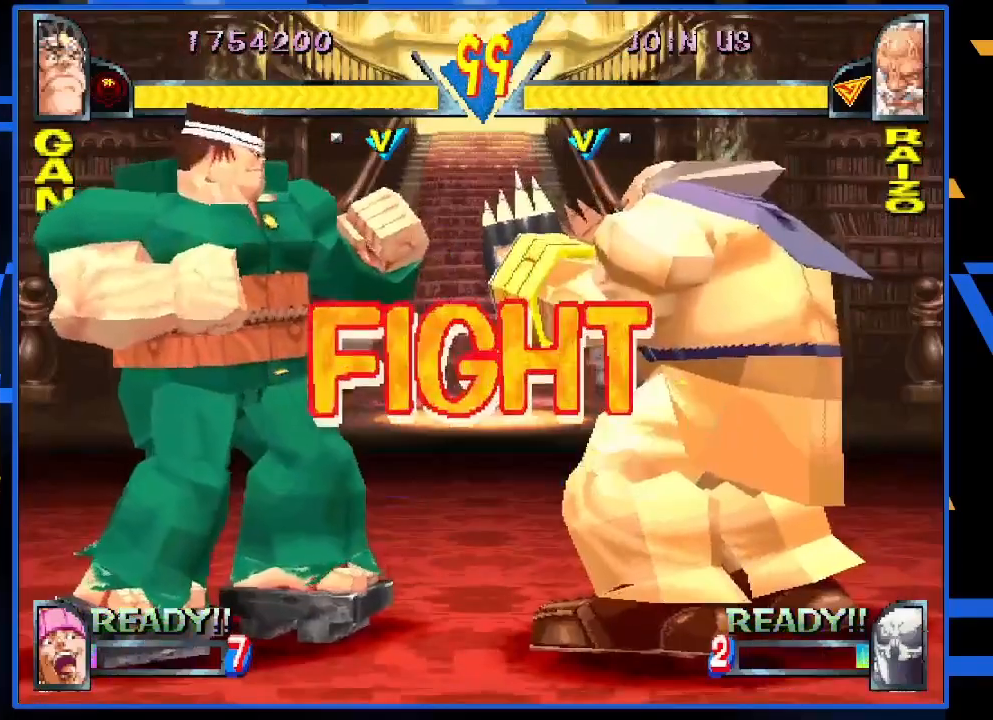
{"buttons": [], "left_stick": "right", "events": [[183, "left_stick", "right"]]}
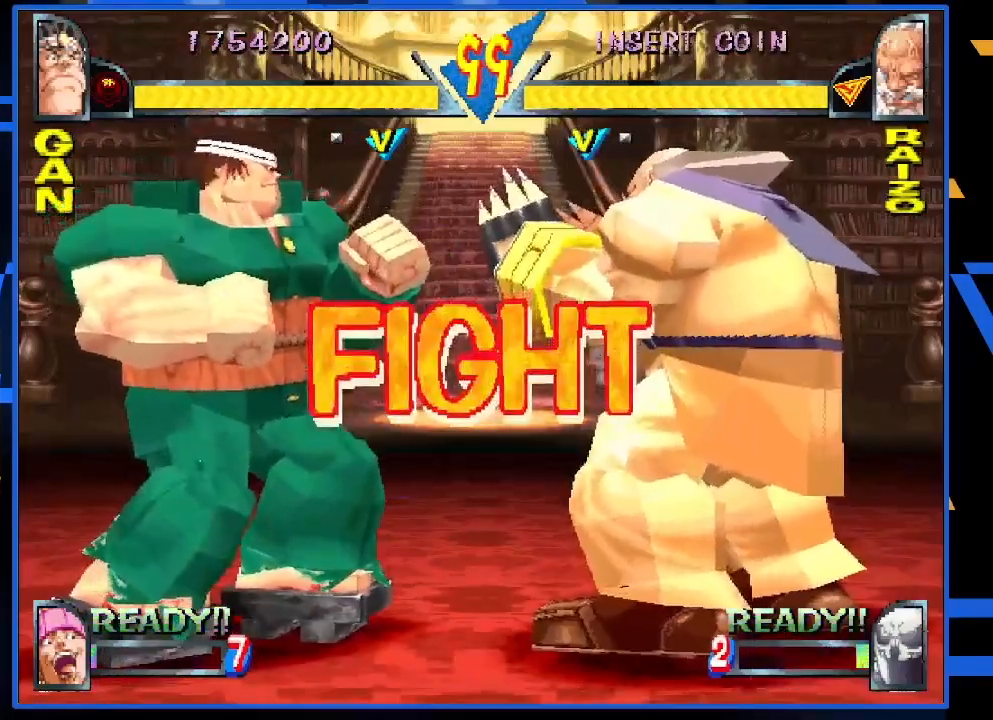
{"buttons": ["CIRCLE"], "left_stick": "down", "events": [[283, "CIRCLE", "down"], [283, "left_stick", "center"], [350, "CIRCLE", "up"], [417, "CIRCLE", "down"], [417, "left_stick", "down"]]}
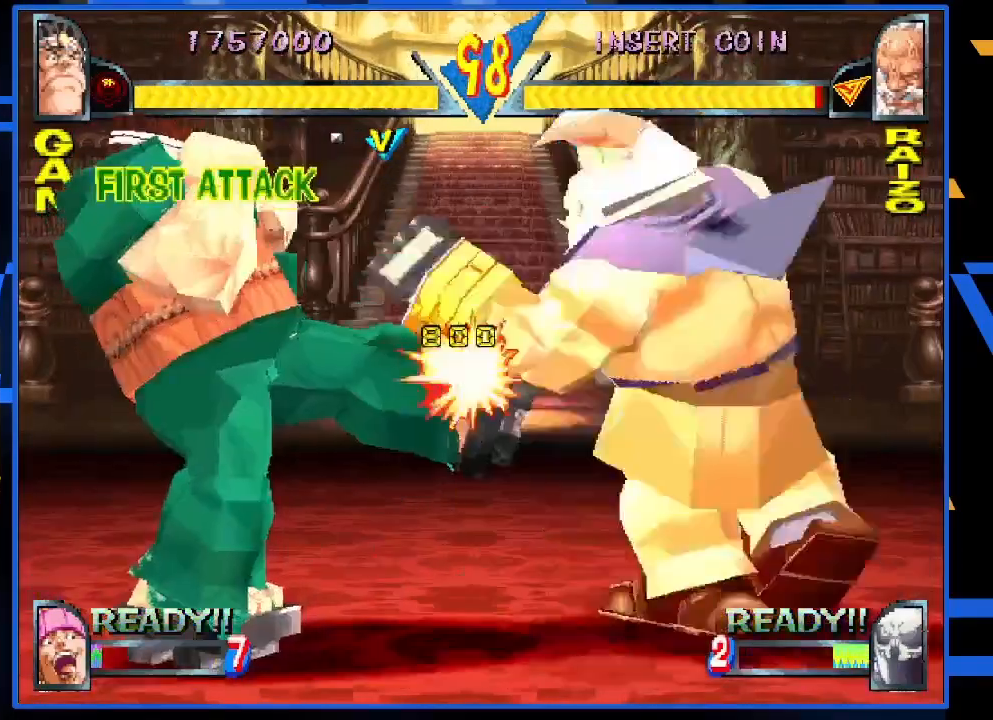
{"buttons": ["R1"], "left_stick": "right", "events": [[17, "CIRCLE", "up"], [183, "R1", "down"], [250, "R1", "up"], [317, "left_stick", "right"], [450, "R1", "down"]]}
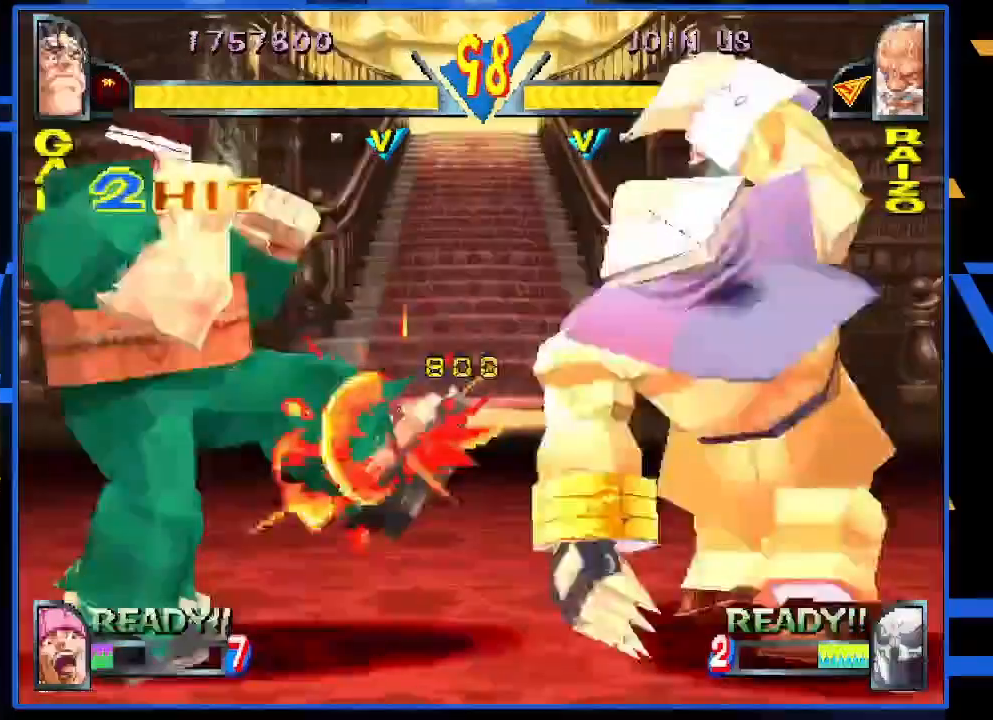
{"buttons": [], "left_stick": "right", "events": [[17, "R1", "up"], [117, "R1", "down"], [183, "R1", "up"], [217, "left_stick", "center"], [417, "left_stick", "right"]]}
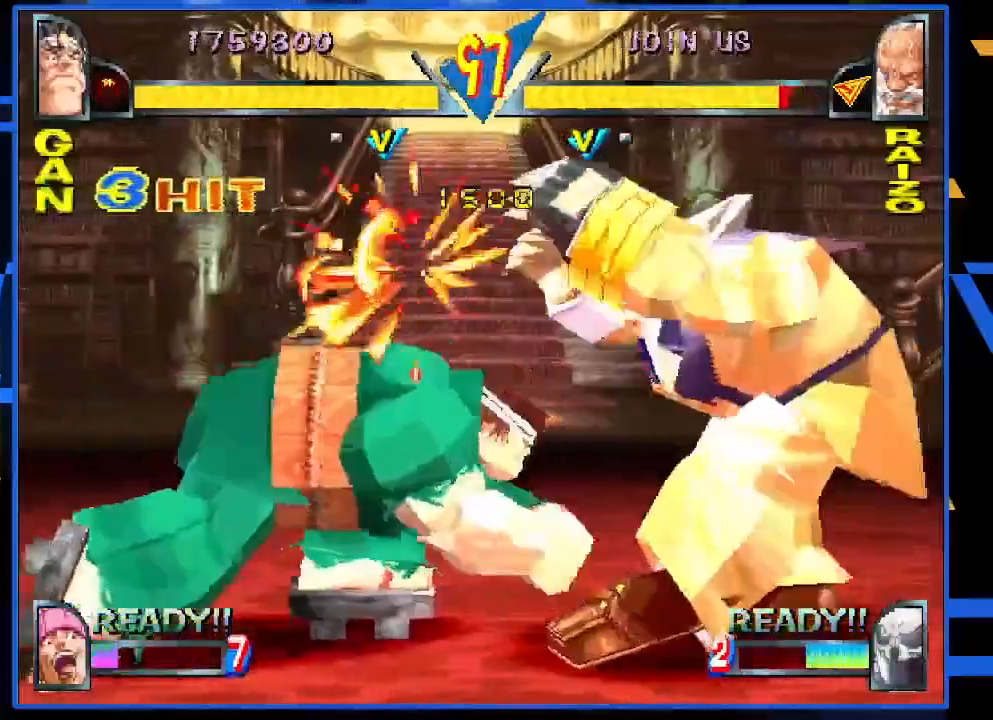
{"buttons": [], "left_stick": "center", "events": [[50, "left_stick", "down"], [117, "left_stick", "left"], [183, "TRIANGLE", "down"], [217, "left_stick", "center"], [283, "TRIANGLE", "up"]]}
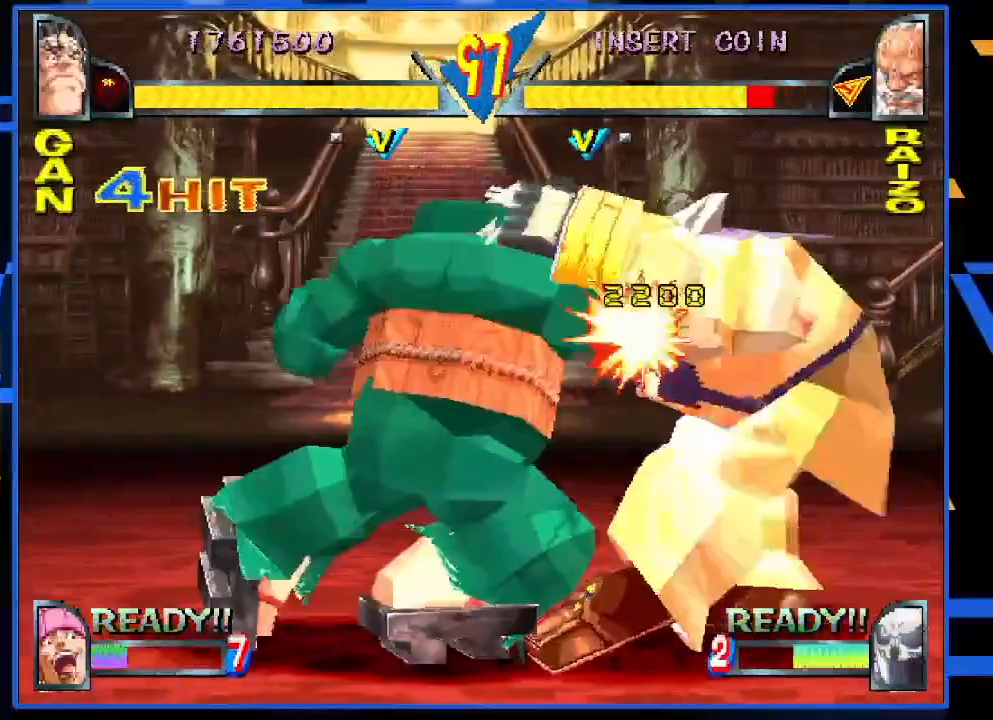
{"buttons": [], "left_stick": "center", "events": []}
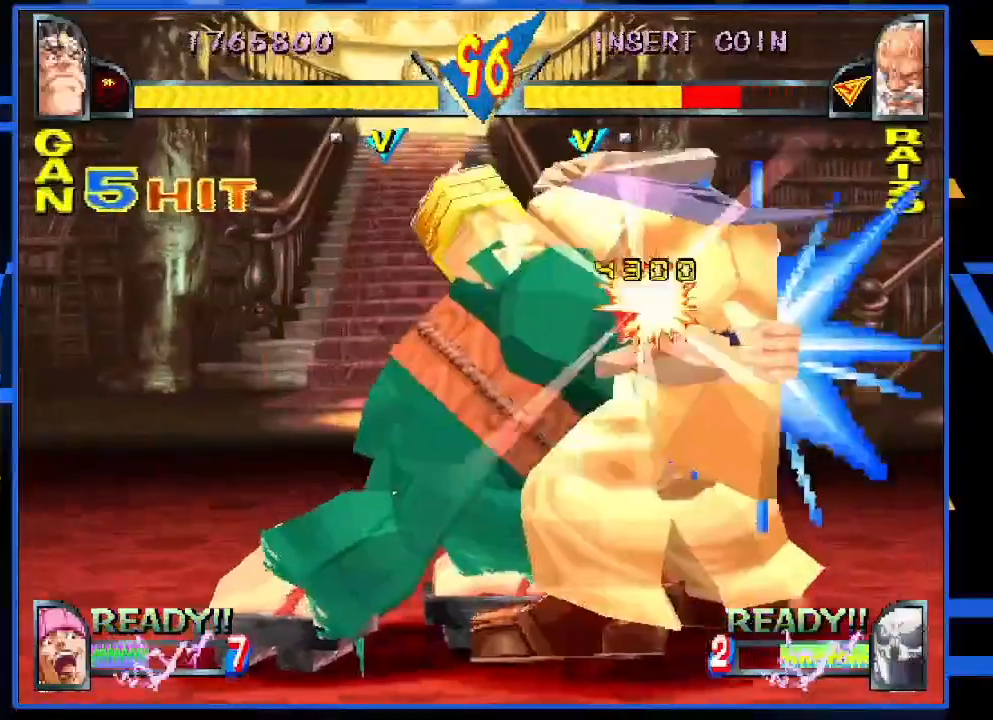
{"buttons": [], "left_stick": "center", "events": []}
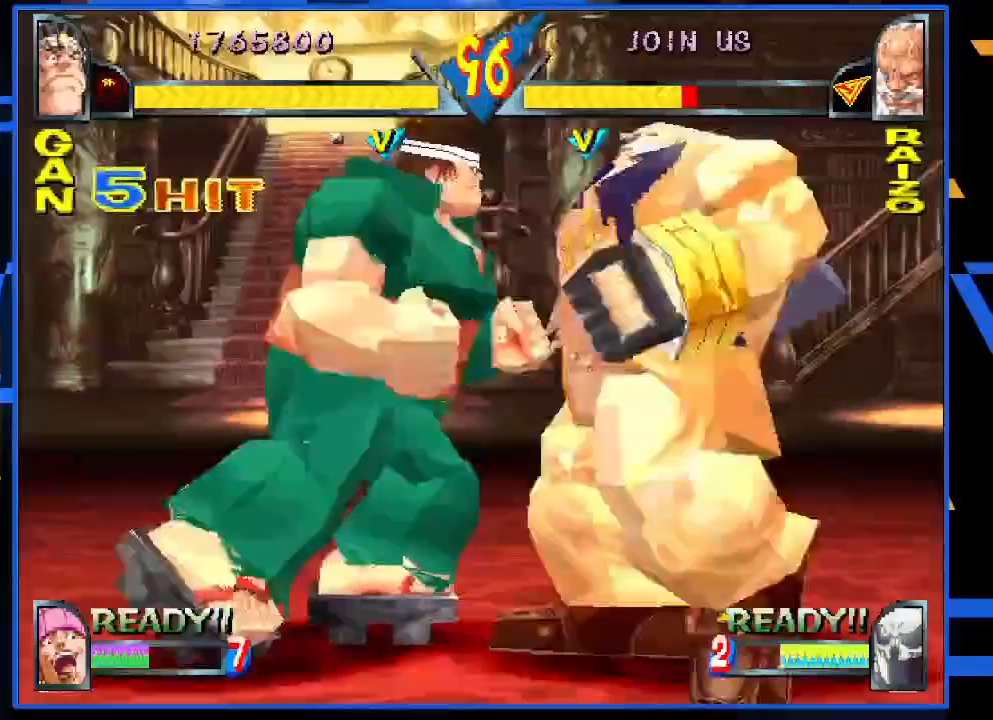
{"buttons": [], "left_stick": "down", "events": [[17, "left_stick", "right"], [183, "left_stick", "center"], [217, "CIRCLE", "down"], [283, "CIRCLE", "up"], [383, "CIRCLE", "down"], [483, "CIRCLE", "up"], [483, "left_stick", "down"]]}
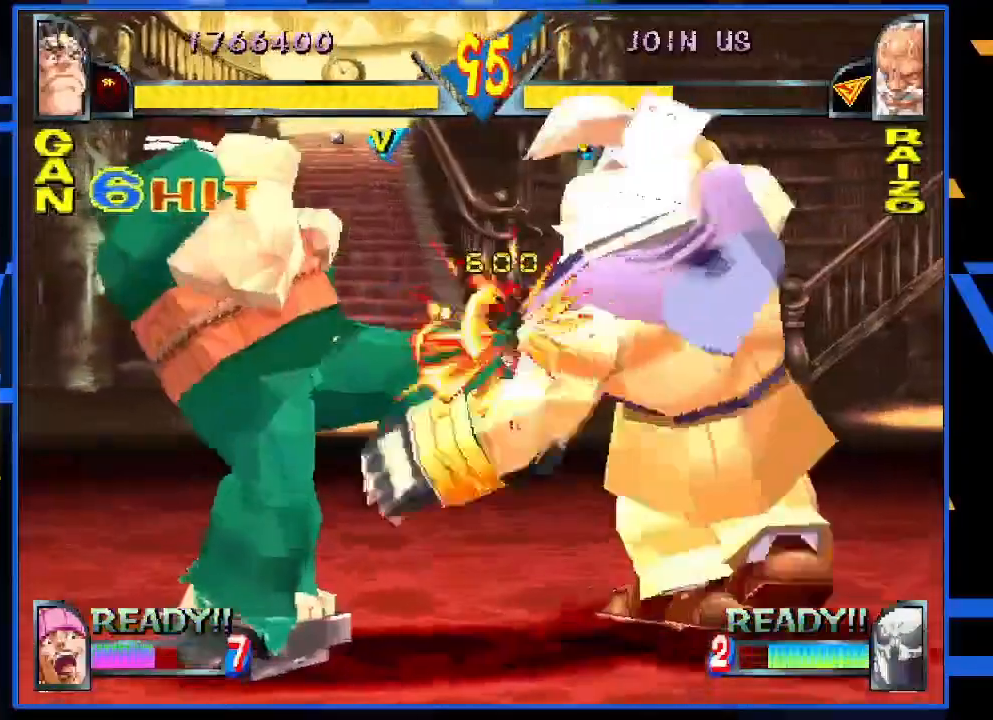
{"buttons": [], "left_stick": "right", "events": [[117, "R1", "down"], [217, "R1", "up"], [283, "R1", "down"], [383, "R1", "up"], [417, "left_stick", "center"], [483, "left_stick", "right"]]}
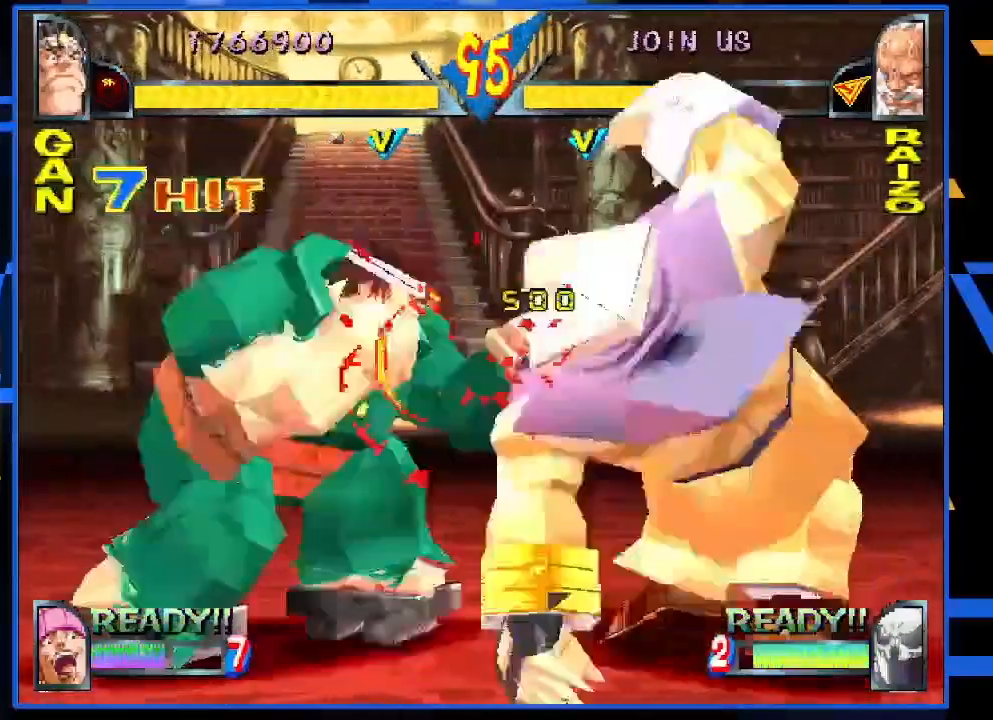
{"buttons": [], "left_stick": "right", "events": [[50, "R1", "down"], [183, "R1", "up"], [217, "left_stick", "center"], [483, "left_stick", "right"]]}
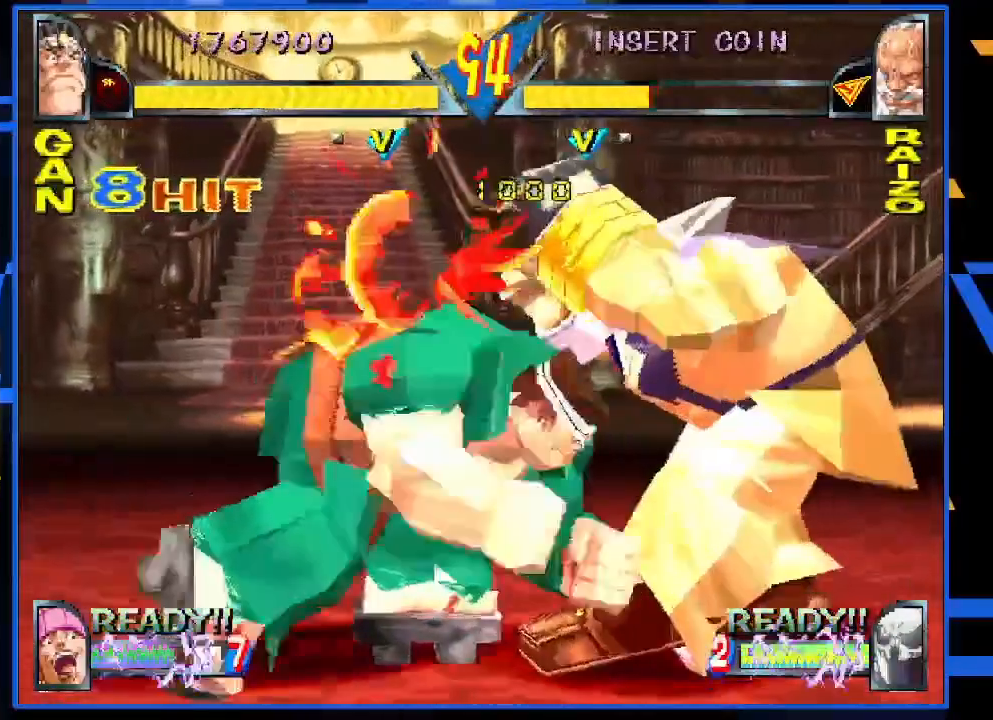
{"buttons": [], "left_stick": "center", "events": [[83, "left_stick", "down-left"], [217, "TRIANGLE", "down"], [217, "left_stick", "center"], [317, "TRIANGLE", "up"]]}
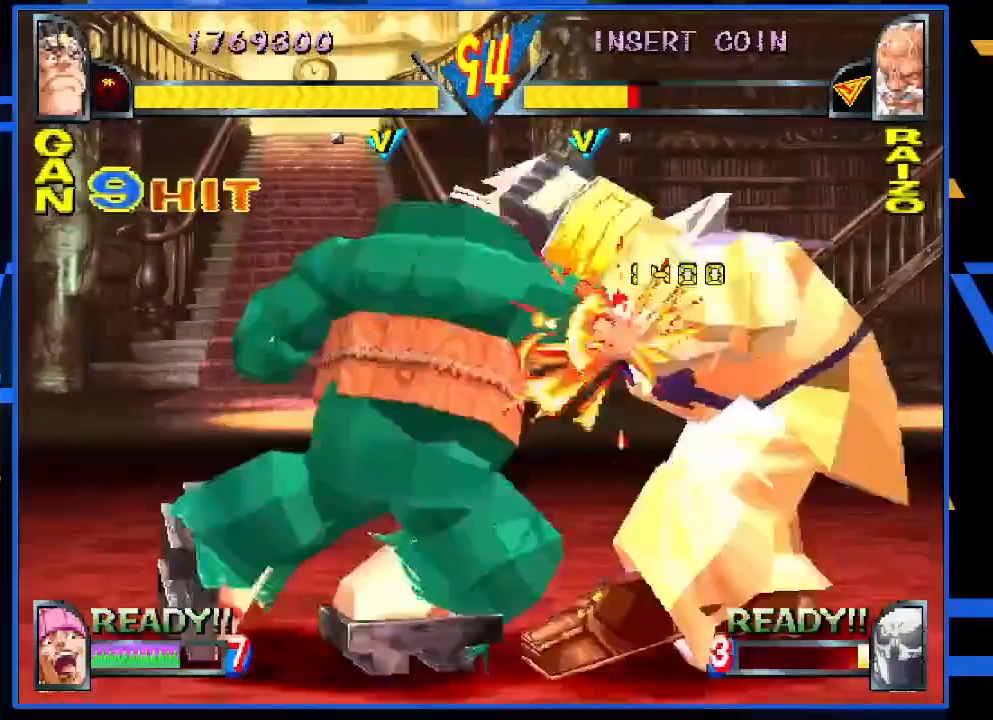
{"buttons": [], "left_stick": "center", "events": []}
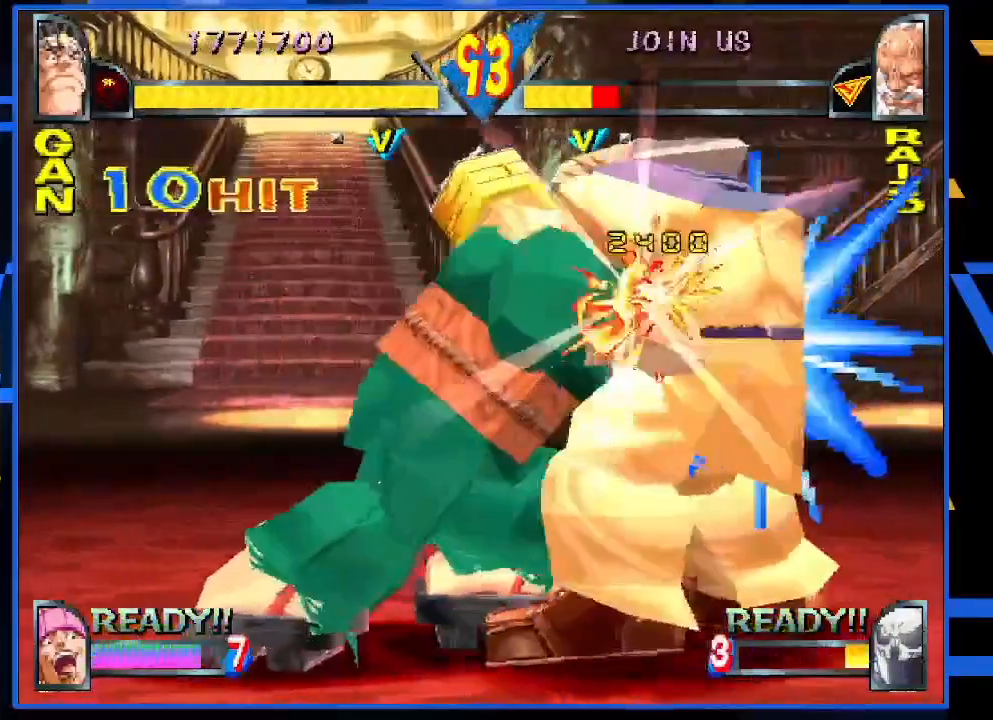
{"buttons": [], "left_stick": "right", "events": [[383, "left_stick", "right"]]}
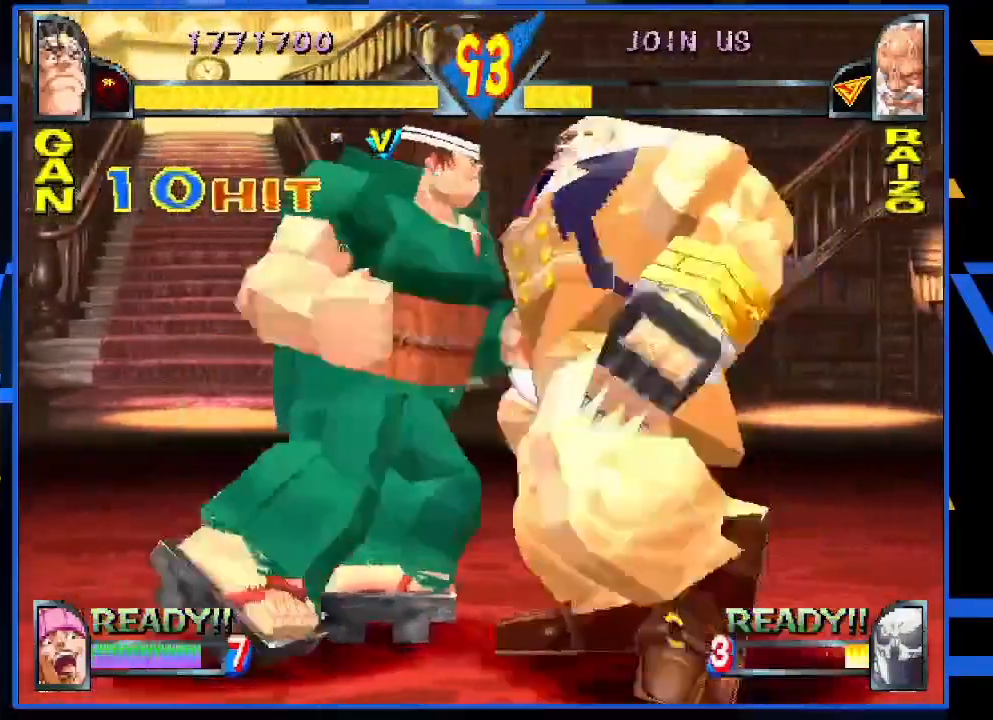
{"buttons": [], "left_stick": "down", "events": [[117, "left_stick", "center"], [150, "CIRCLE", "down"], [217, "CIRCLE", "up"], [283, "CIRCLE", "down"], [383, "left_stick", "down"], [417, "CIRCLE", "up"]]}
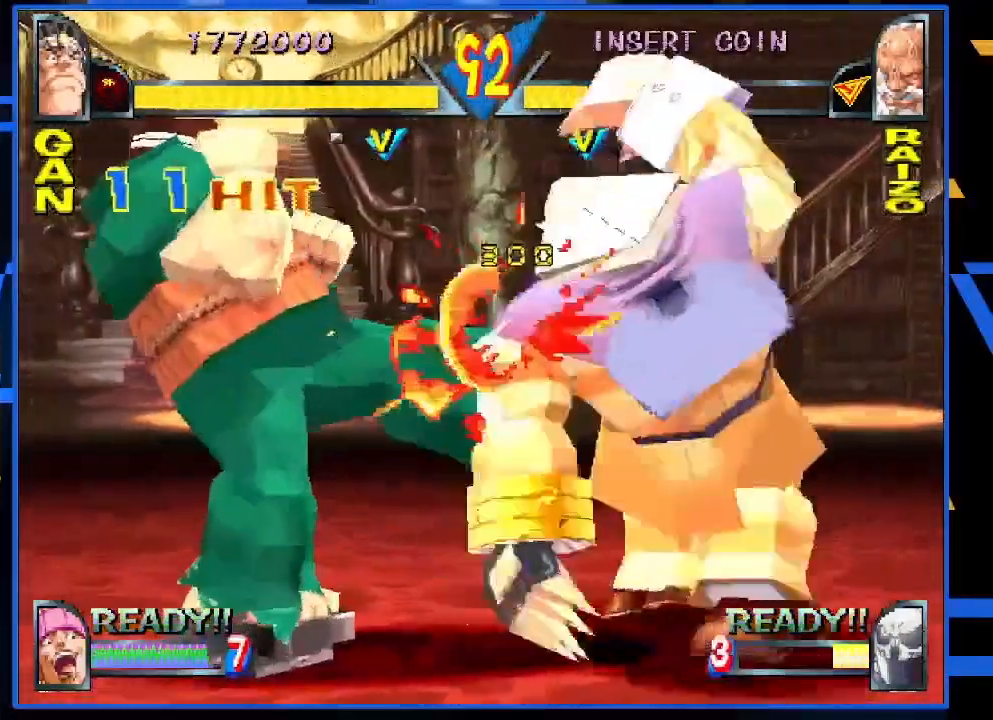
{"buttons": ["R1"], "left_stick": "right", "events": [[17, "R1", "down"], [117, "R1", "up"], [217, "R1", "down"], [333, "R1", "up"], [333, "left_stick", "center"], [400, "left_stick", "right"], [450, "R1", "down"]]}
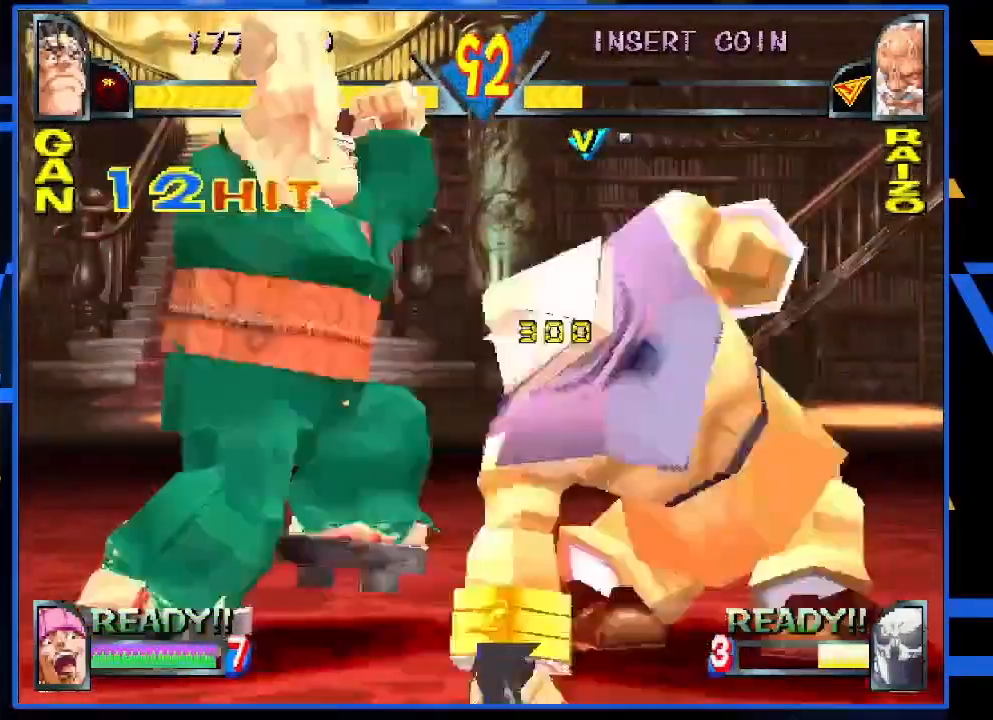
{"buttons": [], "left_stick": "down-left", "events": [[83, "R1", "up"], [150, "left_stick", "center"], [350, "left_stick", "right"], [483, "left_stick", "down-left"]]}
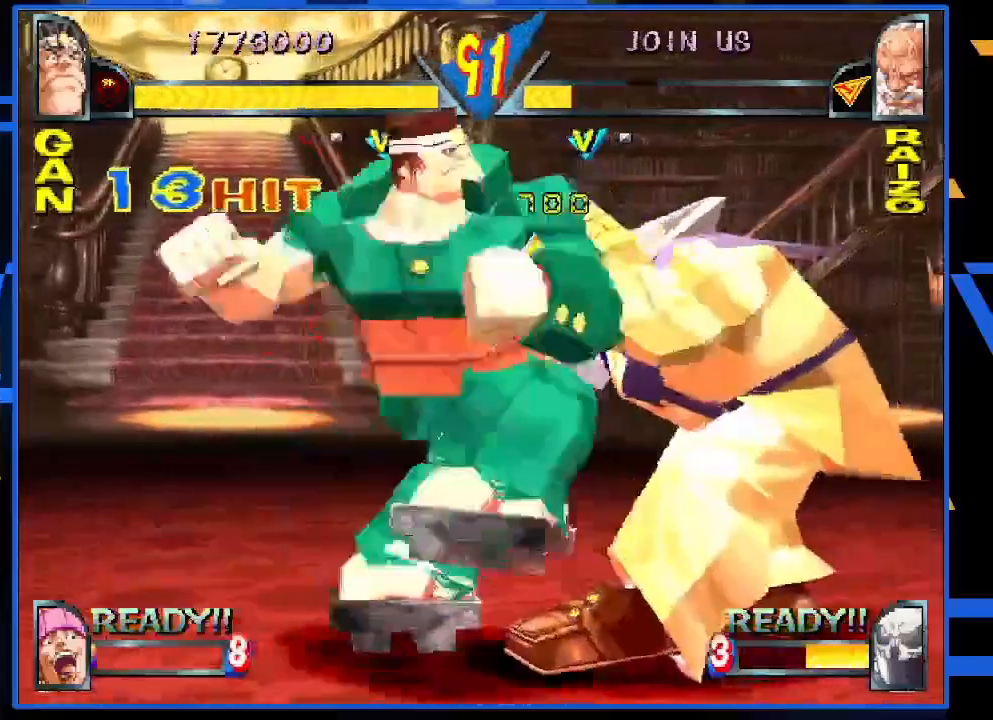
{"buttons": [], "left_stick": "left", "events": [[117, "left_stick", "center"], [450, "left_stick", "left"]]}
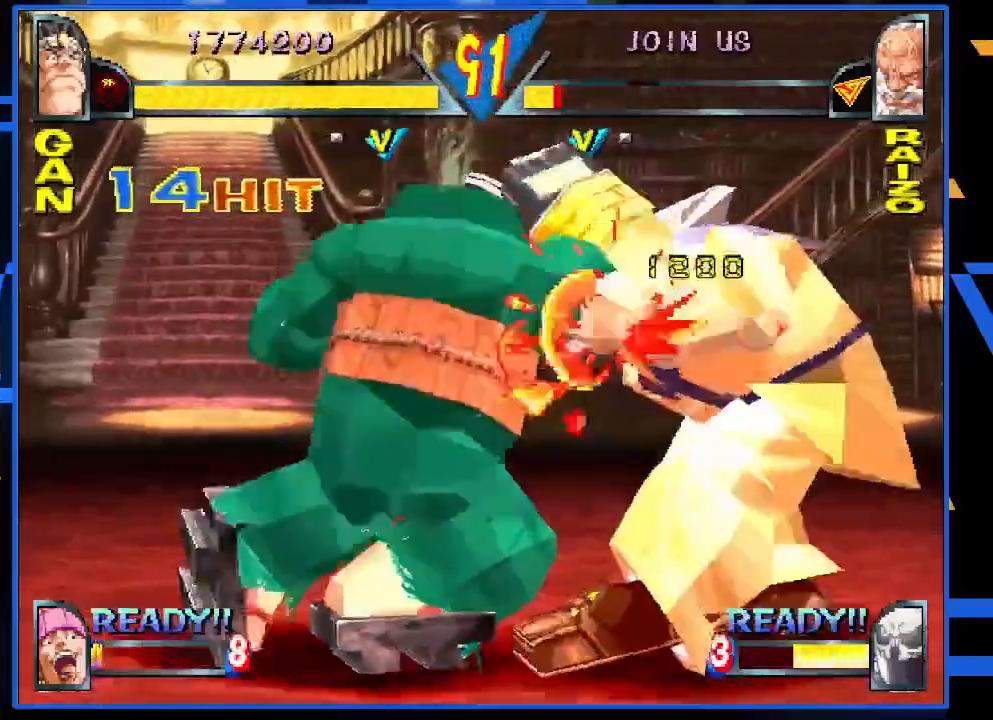
{"buttons": [], "left_stick": "left", "events": []}
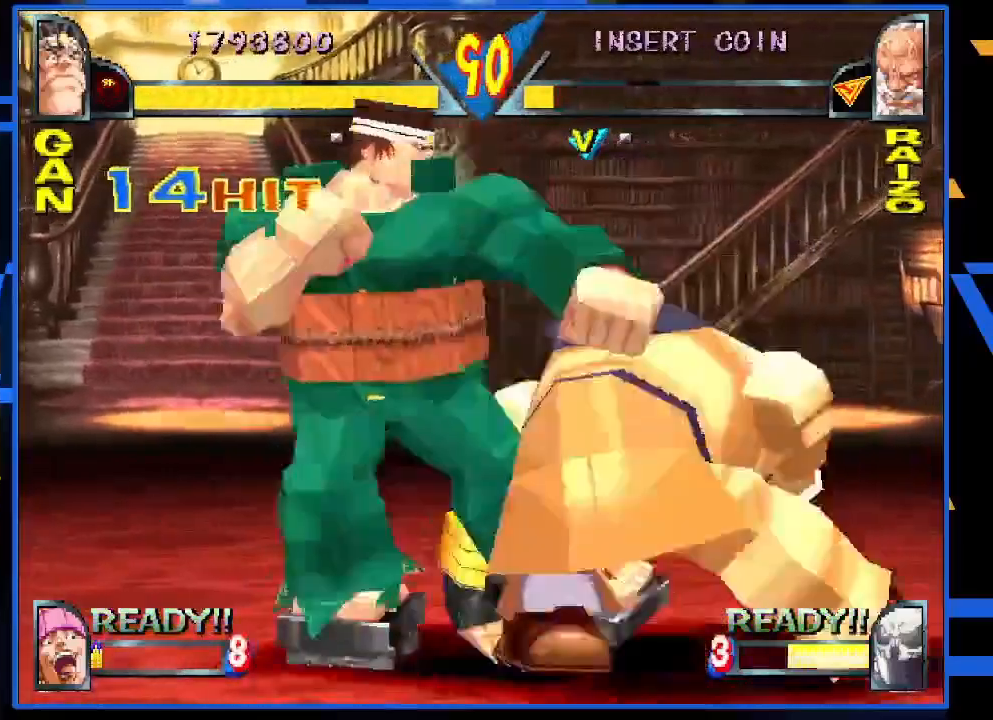
{"buttons": [], "left_stick": "center", "events": [[117, "left_stick", "center"], [150, "CIRCLE", "down"], [150, "TRIANGLE", "down"], [217, "CIRCLE", "up"], [217, "TRIANGLE", "up"]]}
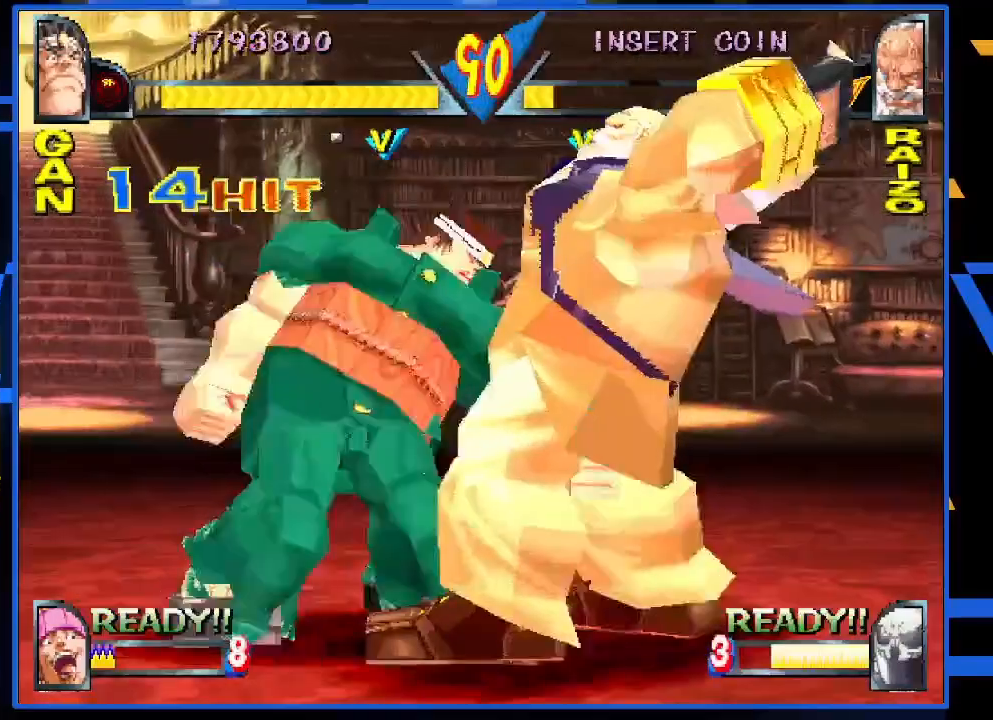
{"buttons": [], "left_stick": "left", "events": [[150, "left_stick", "left"]]}
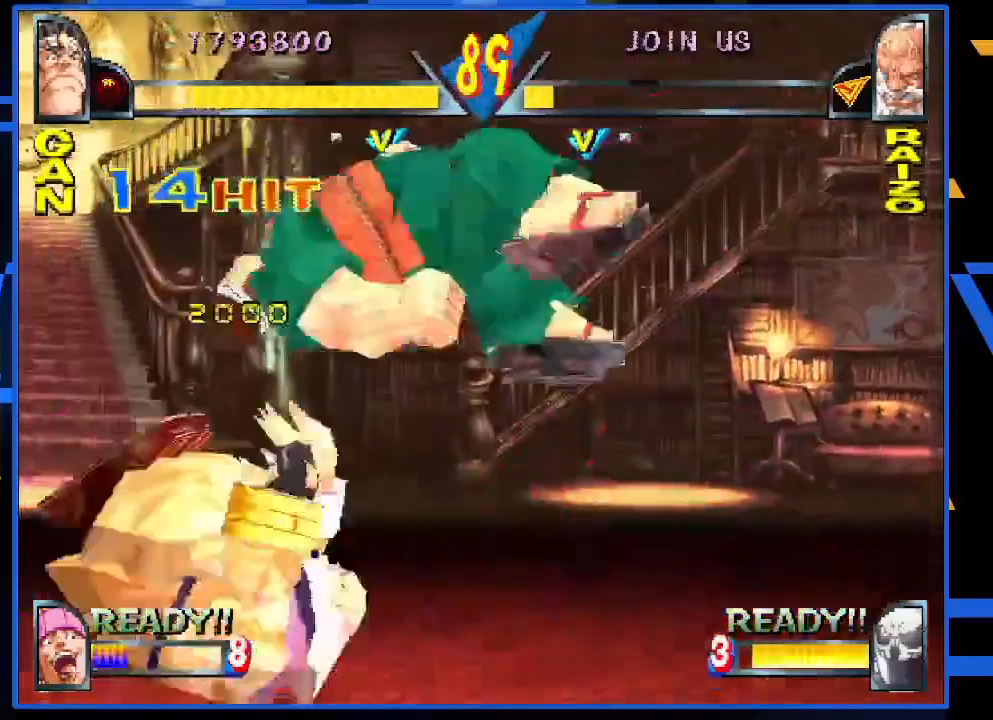
{"buttons": [], "left_stick": "center", "events": [[217, "R1", "down"], [283, "R1", "up"], [283, "left_stick", "center"]]}
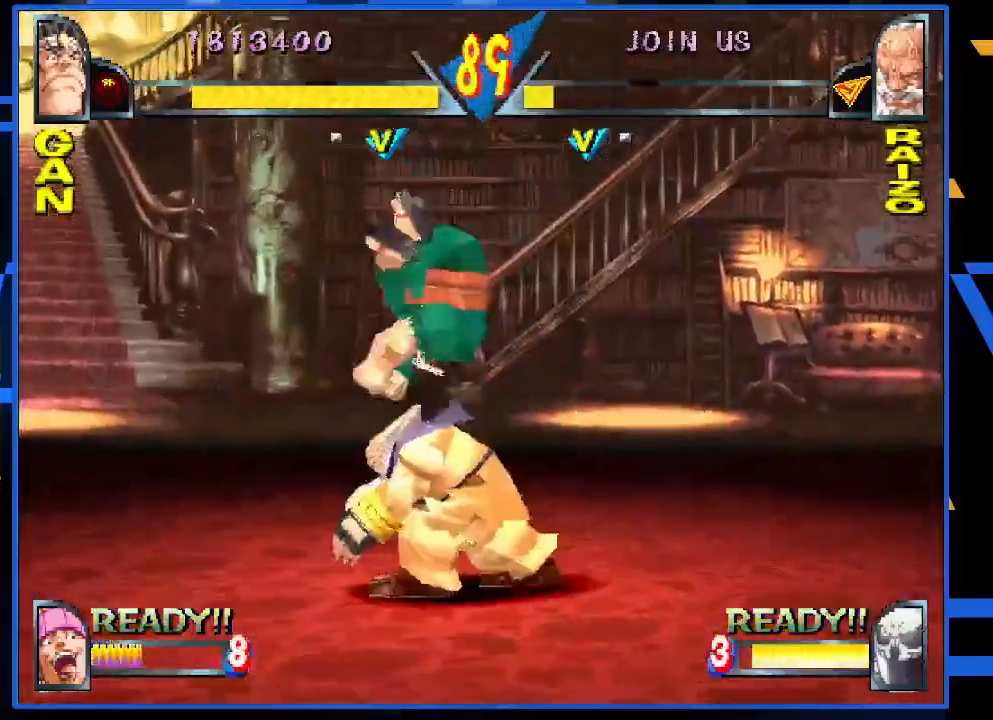
{"buttons": [], "left_stick": "center", "events": [[17, "left_stick", "left"], [483, "left_stick", "center"]]}
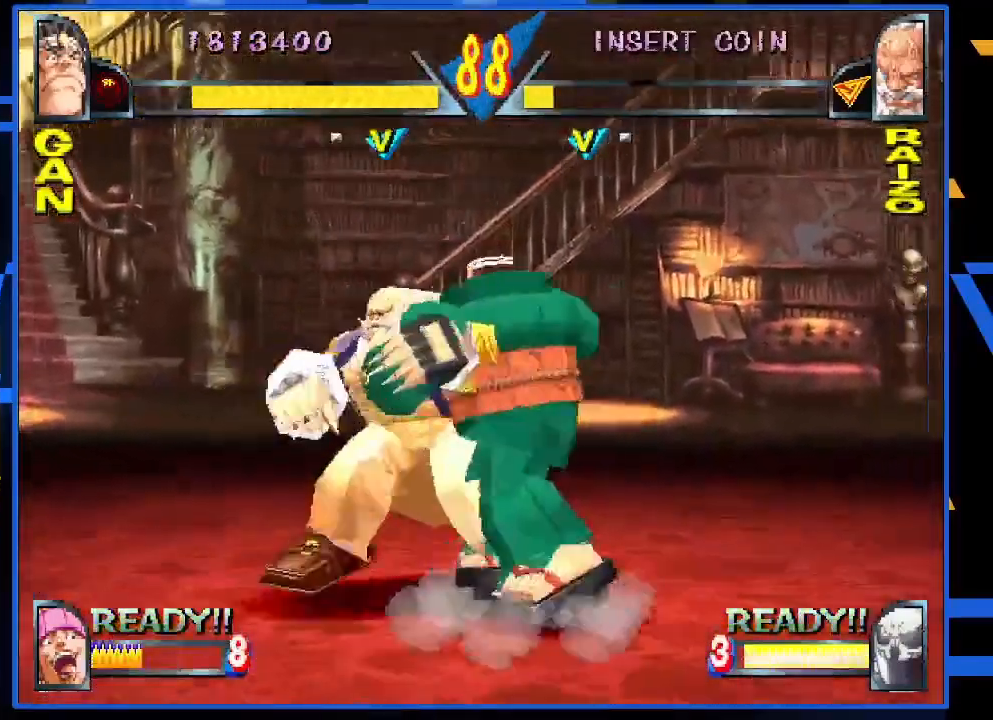
{"buttons": [], "left_stick": "center", "events": [[83, "CIRCLE", "down"], [83, "TRIANGLE", "down"], [150, "CIRCLE", "up"], [150, "TRIANGLE", "up"]]}